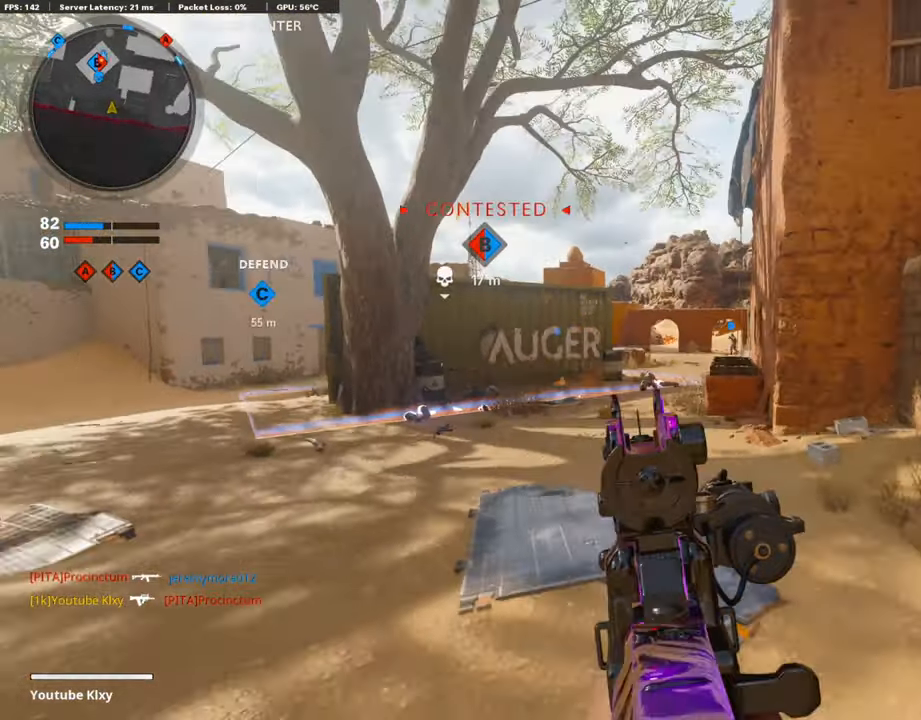
Gameplay with a controller (PlayStation layout); each line is a JSON object with the inputs held at the frame after it. "events" lists button and stick changes between this image and that frame as [ms after this image, input, new state], when the widget could be followed in between.
{"buttons": [], "left_stick": "up", "right_stick": "center", "events": [[34, "L3", "down"], [34, "right_stick", "right"], [118, "left_stick", "up"], [135, "right_stick", "center"], [219, "TRIANGLE", "down"], [286, "TRIANGLE", "up"], [336, "TRIANGLE", "down"], [387, "L3", "up"], [420, "TRIANGLE", "up"]]}
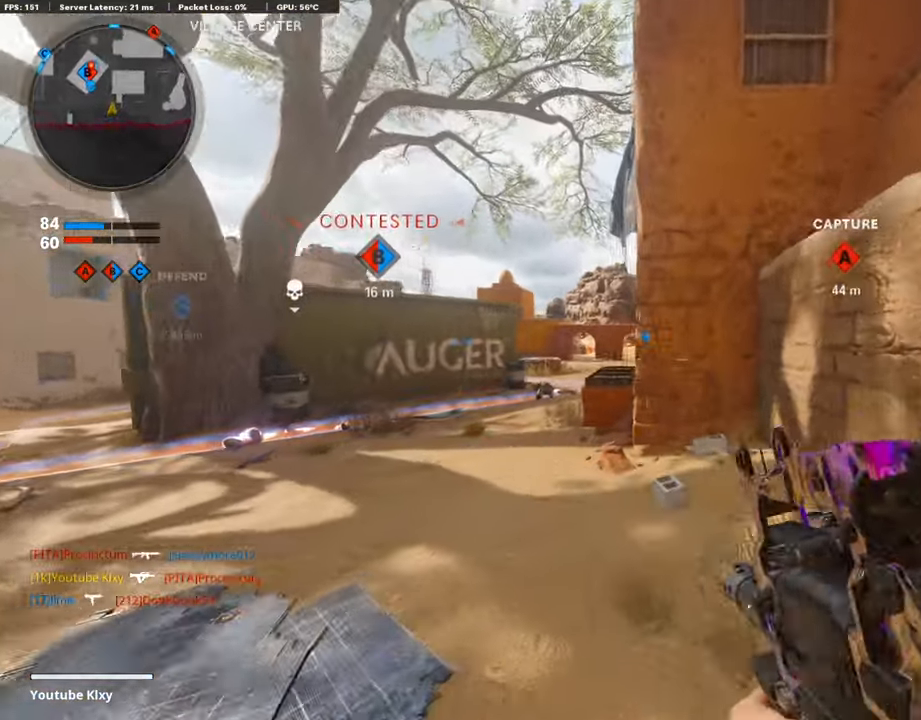
{"buttons": ["L3"], "left_stick": "up-right", "right_stick": "center", "events": [[34, "left_stick", "center"], [51, "right_stick", "right"], [118, "left_stick", "right"], [219, "left_stick", "up-right"], [252, "L3", "down"], [353, "right_stick", "center"]]}
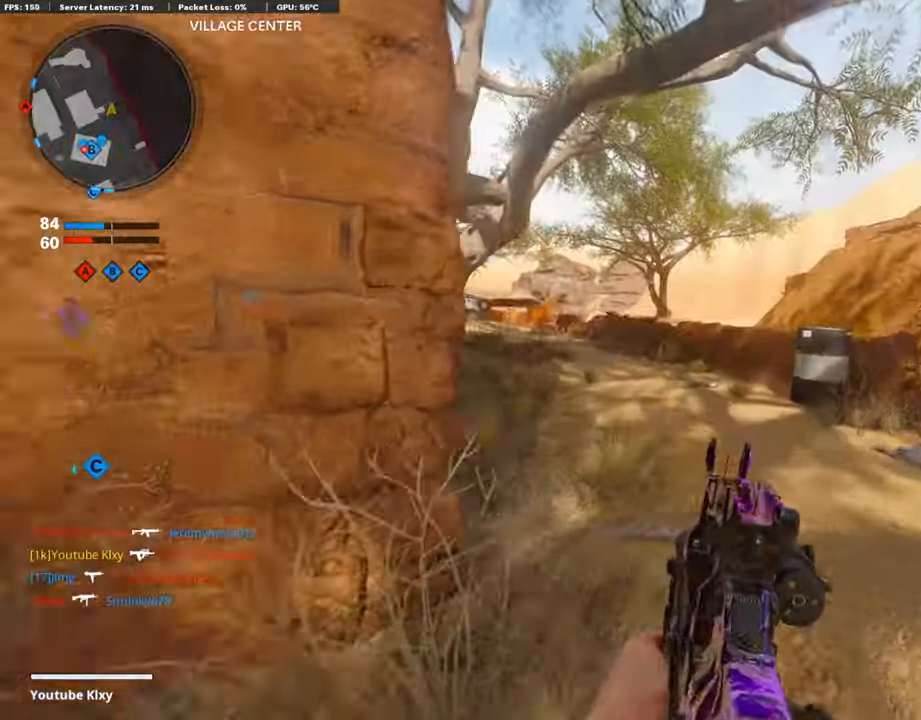
{"buttons": ["L1"], "left_stick": "up-right", "right_stick": "center", "events": [[34, "right_stick", "left"], [118, "R3", "down"], [152, "right_stick", "center"], [252, "right_stick", "left"], [303, "R3", "up"], [353, "L3", "up"], [420, "right_stick", "center"], [454, "L1", "down"]]}
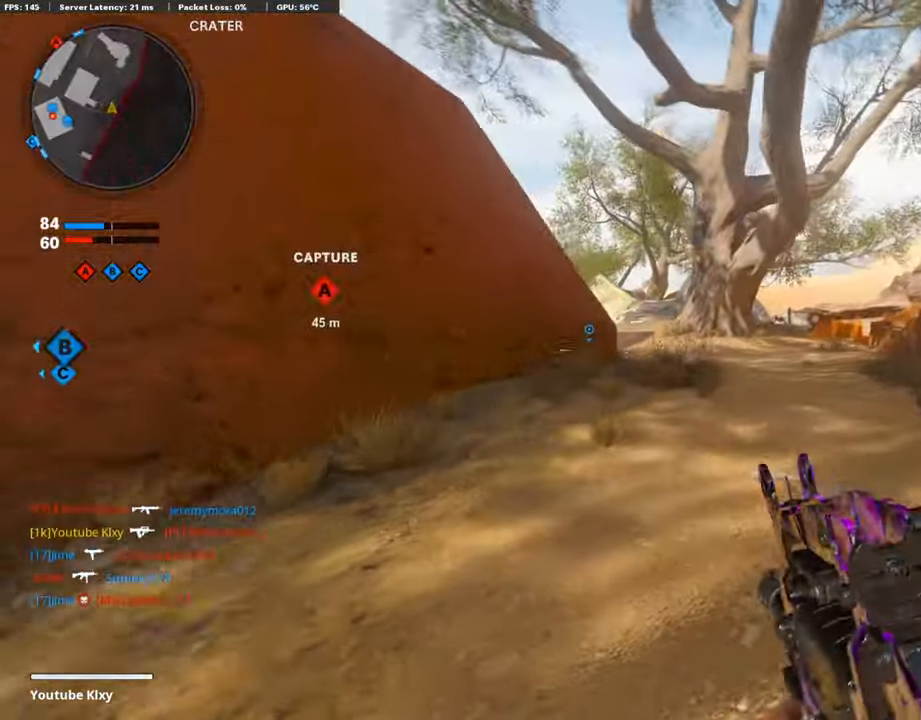
{"buttons": ["L1"], "left_stick": "up-right", "right_stick": "center", "events": [[84, "L1", "up"], [101, "right_stick", "left"], [152, "L3", "down"], [185, "left_stick", "up"], [320, "L3", "up"], [370, "L1", "down"], [370, "left_stick", "up-right"], [454, "right_stick", "center"]]}
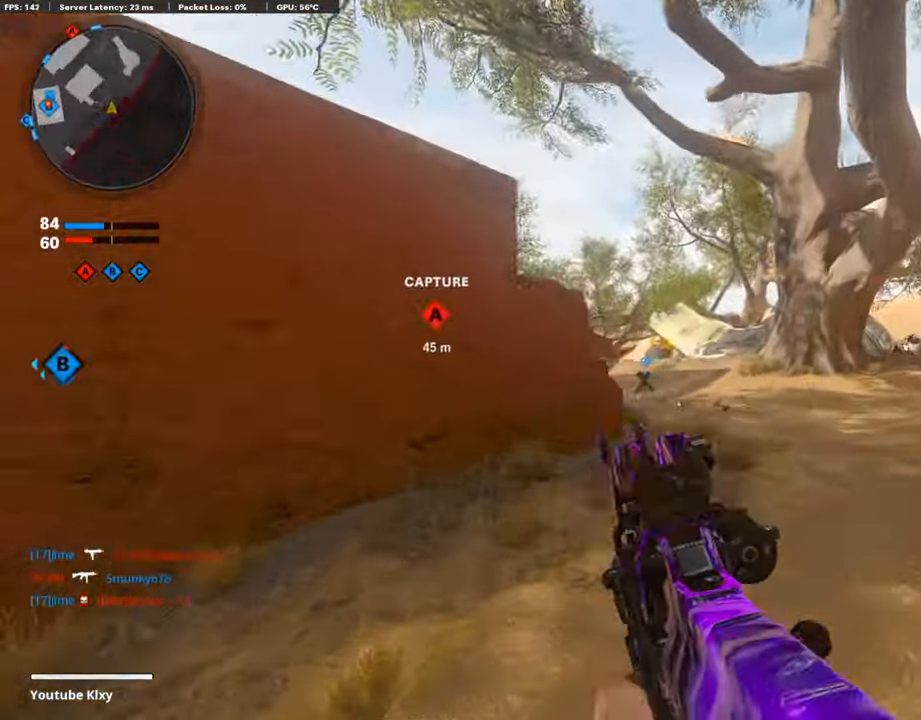
{"buttons": ["L1"], "left_stick": "up-right", "right_stick": "center", "events": [[50, "right_stick", "left"], [285, "right_stick", "center"]]}
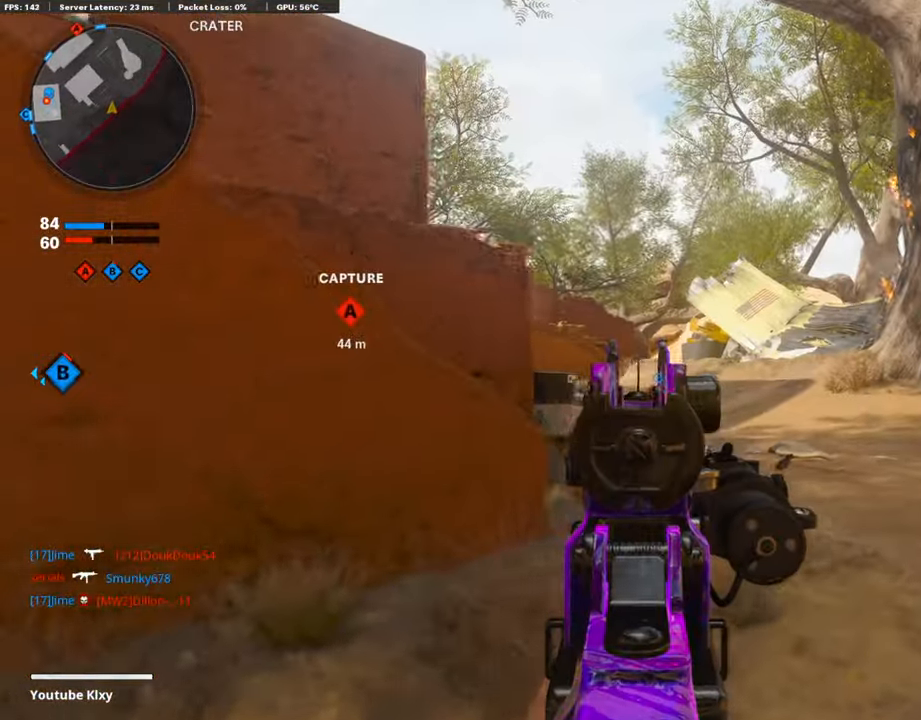
{"buttons": ["L3"], "left_stick": "up-right", "right_stick": "center", "events": [[16, "L1", "up"], [117, "TRIANGLE", "down"], [201, "TRIANGLE", "up"], [252, "TRIANGLE", "down"], [336, "TRIANGLE", "up"], [420, "TRIANGLE", "down"], [504, "L3", "down"], [504, "TRIANGLE", "up"]]}
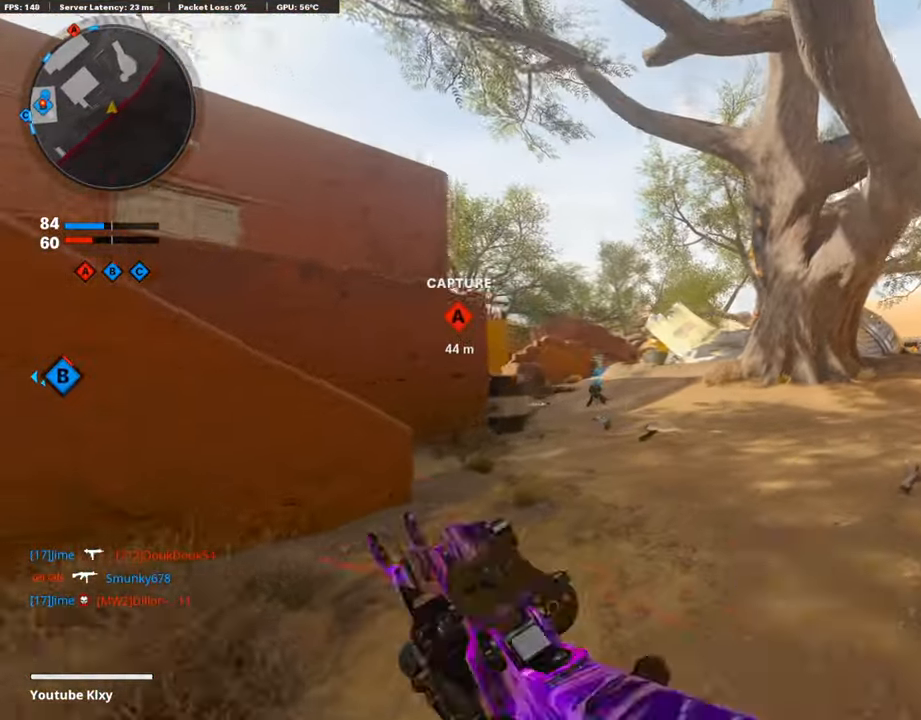
{"buttons": ["L3"], "left_stick": "up-right", "right_stick": "center", "events": [[84, "TRIANGLE", "down"], [117, "TRIANGLE", "up"], [168, "L3", "up"], [285, "TRIANGLE", "down"], [319, "left_stick", "right"], [352, "TRIANGLE", "up"], [420, "TRIANGLE", "down"], [453, "left_stick", "up-right"], [487, "L3", "down"], [504, "TRIANGLE", "up"]]}
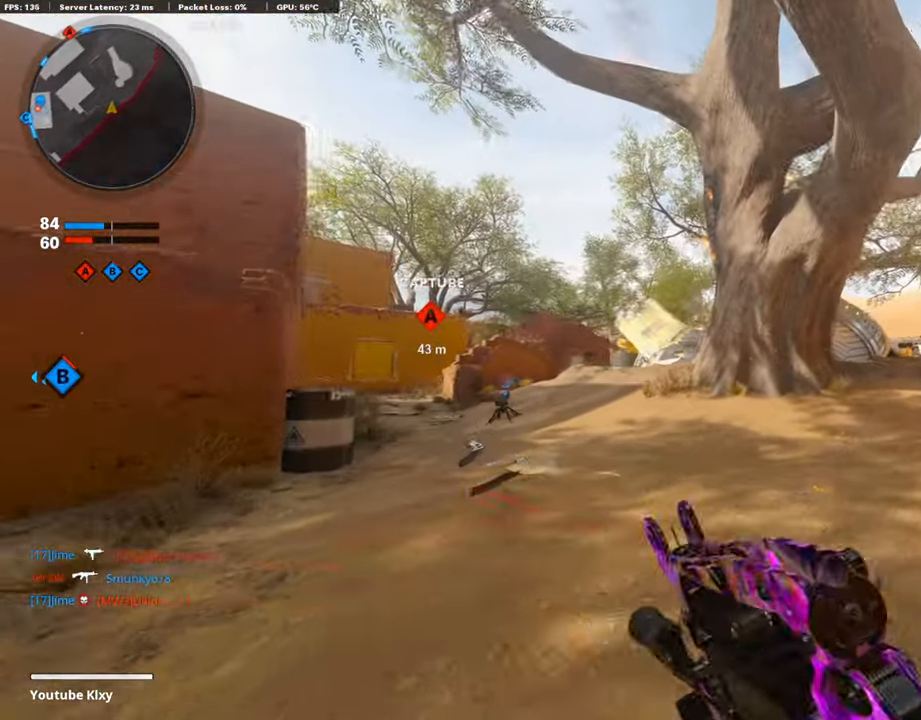
{"buttons": ["L3"], "left_stick": "up-right", "right_stick": "down-right", "events": [[117, "TRIANGLE", "down"], [184, "L3", "up"], [201, "TRIANGLE", "up"], [252, "TRIANGLE", "down"], [319, "TRIANGLE", "up"], [336, "left_stick", "right"], [453, "left_stick", "up-right"], [470, "L3", "down"], [470, "right_stick", "down-right"]]}
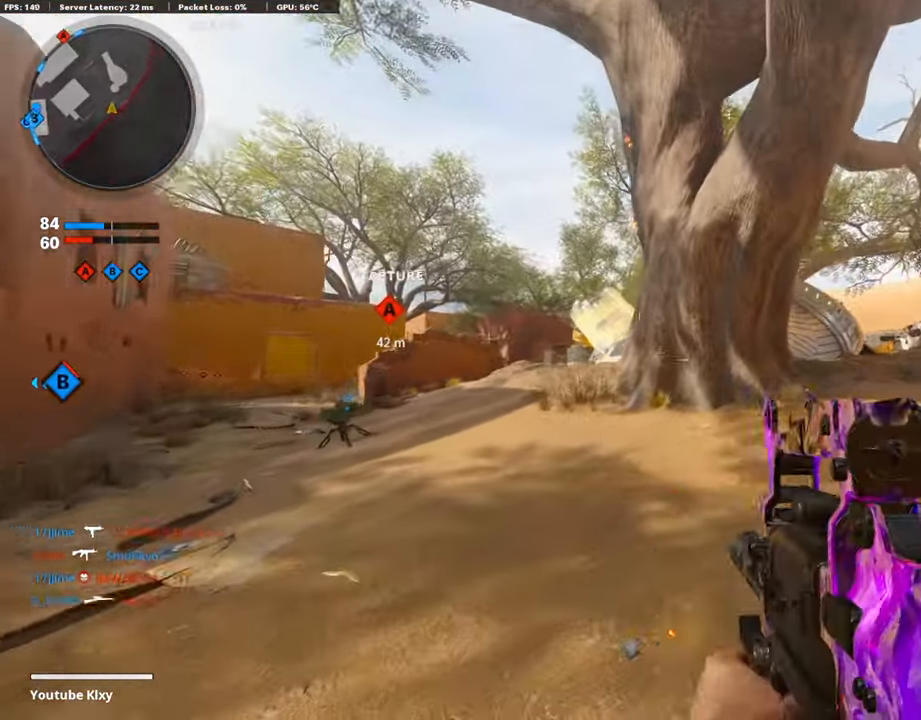
{"buttons": [], "left_stick": "up-right", "right_stick": "left", "events": [[101, "right_stick", "center"], [285, "right_stick", "left"], [369, "R3", "down"], [369, "right_stick", "center"], [470, "L3", "up"], [487, "R3", "up"], [504, "right_stick", "left"]]}
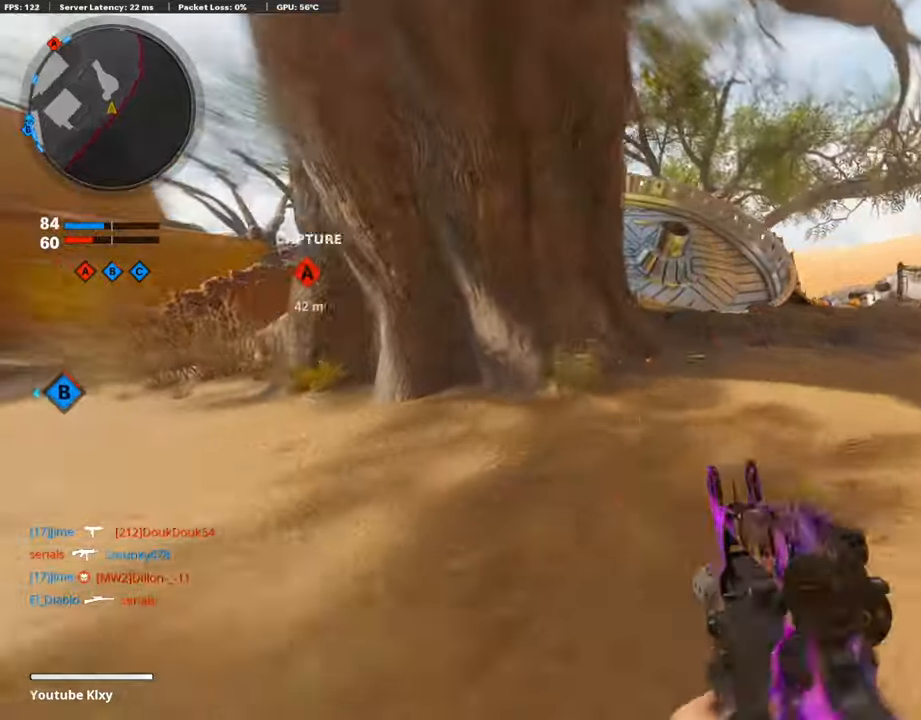
{"buttons": ["TRIANGLE"], "left_stick": "right", "right_stick": "center", "events": [[84, "R3", "down"], [84, "right_stick", "center"], [100, "L3", "down"], [168, "R3", "up"], [319, "L3", "up"], [319, "TRIANGLE", "down"], [386, "TRIANGLE", "up"], [436, "TRIANGLE", "down"], [470, "left_stick", "right"]]}
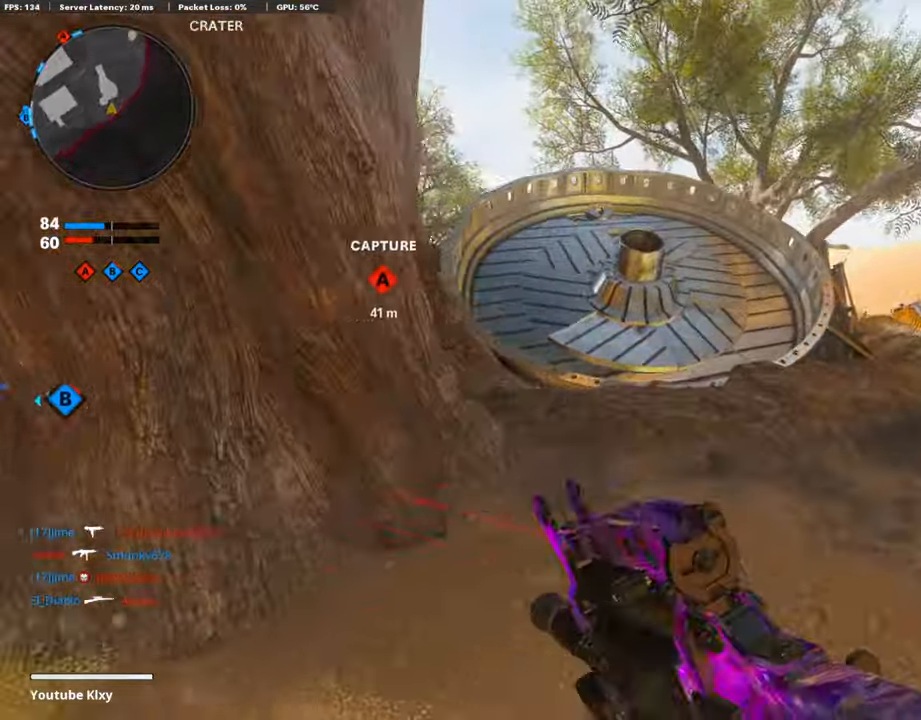
{"buttons": ["TRIANGLE"], "left_stick": "up-right", "right_stick": "center", "events": [[16, "TRIANGLE", "up"], [151, "left_stick", "up-right"], [151, "right_stick", "right"], [201, "L3", "down"], [235, "right_stick", "center"], [336, "TRIANGLE", "down"], [386, "L3", "up"], [420, "TRIANGLE", "up"], [470, "TRIANGLE", "down"]]}
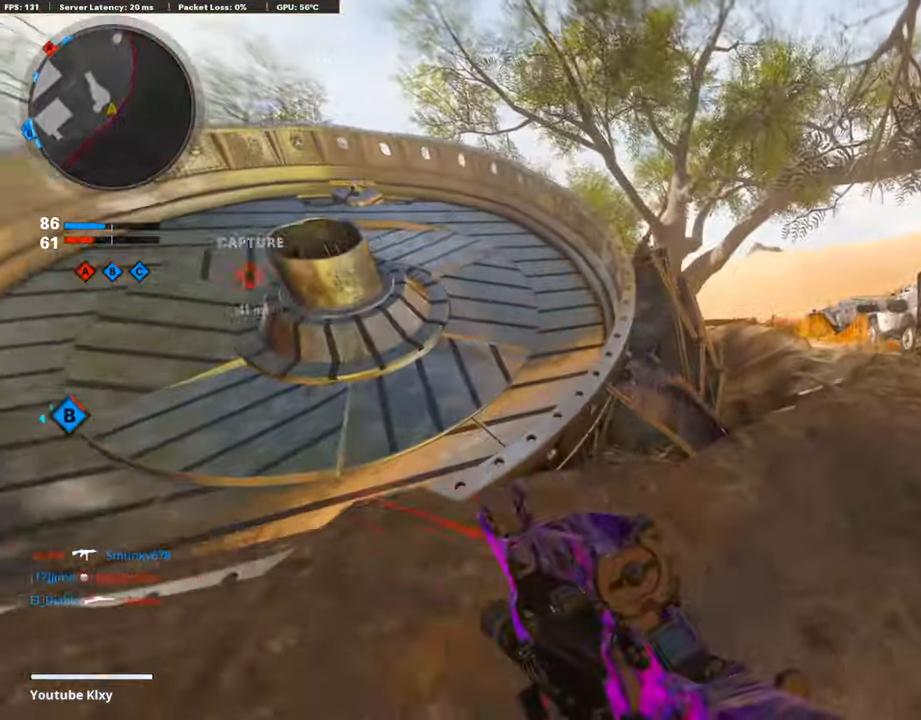
{"buttons": ["L3"], "left_stick": "up", "right_stick": "center", "events": [[16, "TRIANGLE", "up"], [134, "left_stick", "down-left"], [252, "right_stick", "left"], [302, "left_stick", "up-left"], [319, "L3", "down"], [436, "right_stick", "center"], [487, "left_stick", "up"]]}
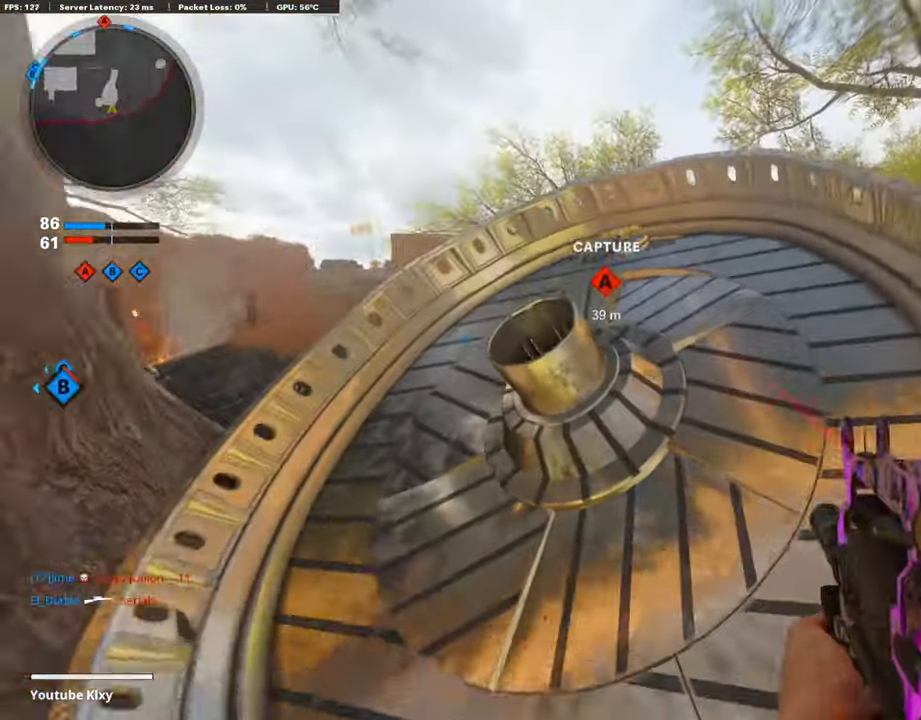
{"buttons": ["L1"], "left_stick": "left", "right_stick": "center", "events": [[16, "L3", "up"], [67, "right_stick", "right"], [168, "right_stick", "center"], [386, "L1", "down"], [436, "left_stick", "left"]]}
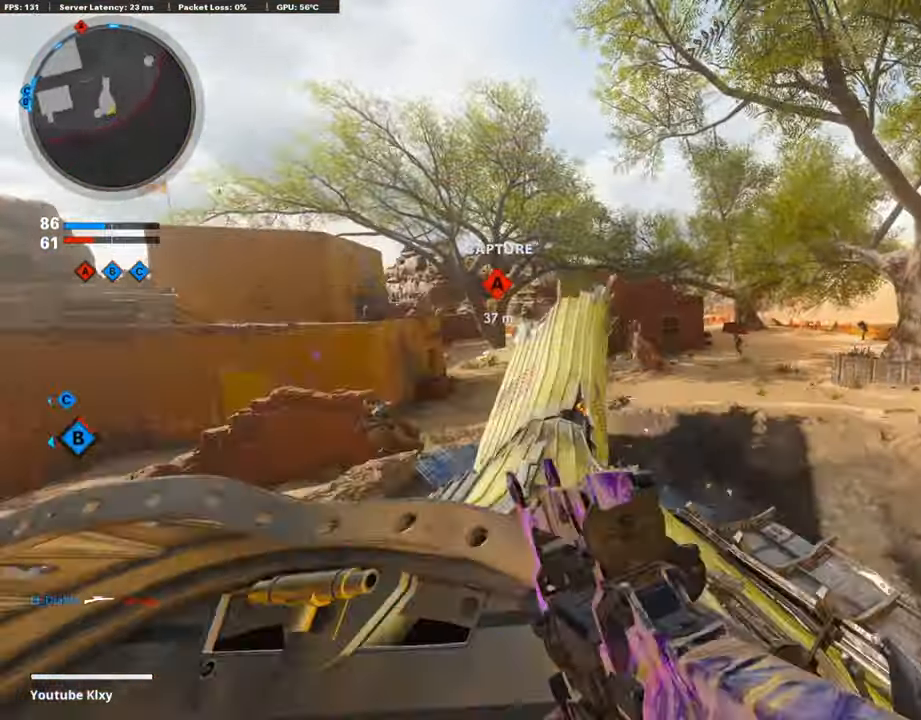
{"buttons": ["L1", "R1"], "left_stick": "down-left", "right_stick": "up", "events": [[117, "left_stick", "right"], [151, "right_stick", "right"], [285, "R1", "down"], [369, "right_stick", "up"], [386, "left_stick", "center"], [453, "left_stick", "down-left"]]}
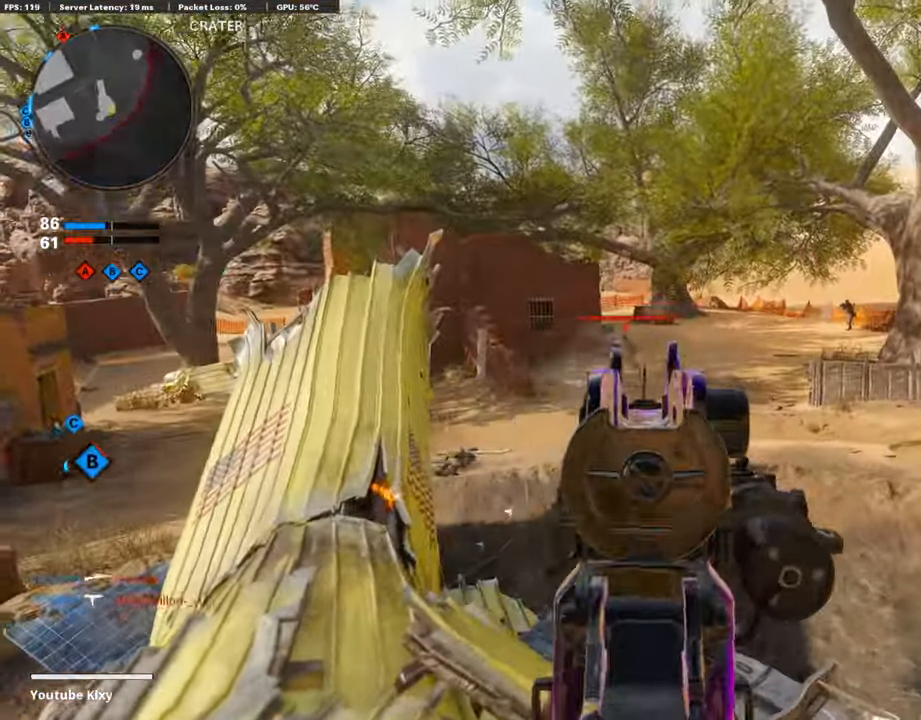
{"buttons": ["L1", "R1"], "left_stick": "down-left", "right_stick": "center", "events": [[33, "right_stick", "up-left"], [168, "right_stick", "center"], [269, "right_stick", "right"], [302, "left_stick", "right"], [453, "left_stick", "down"], [504, "left_stick", "down-left"], [504, "right_stick", "center"]]}
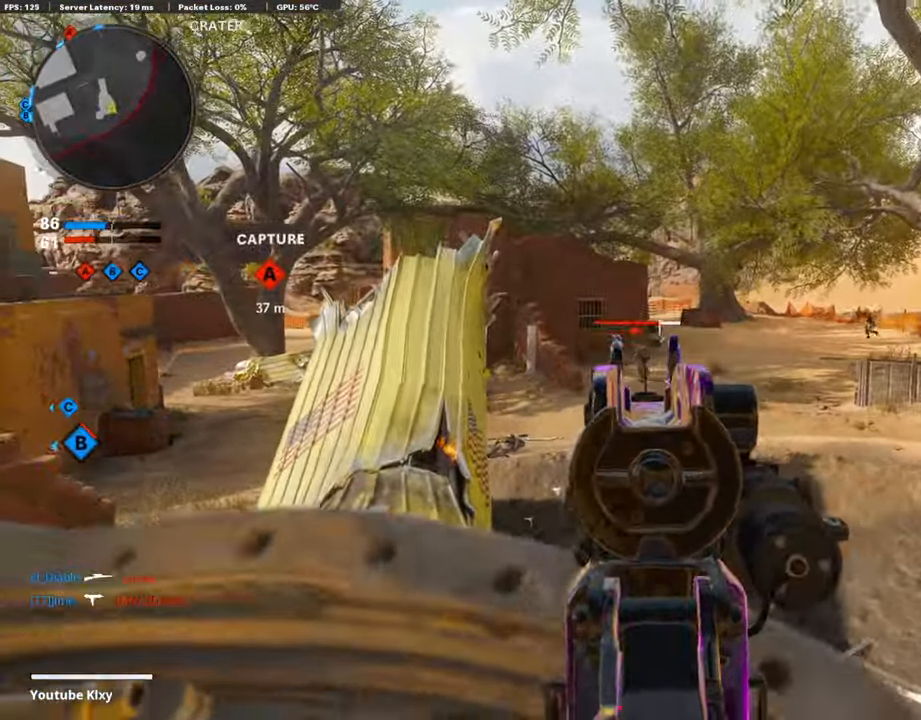
{"buttons": ["L1", "R1"], "left_stick": "up-right", "right_stick": "center", "events": [[151, "right_stick", "left"], [201, "left_stick", "up-left"], [269, "right_stick", "center"], [302, "left_stick", "up-right"], [386, "right_stick", "right"], [504, "right_stick", "center"]]}
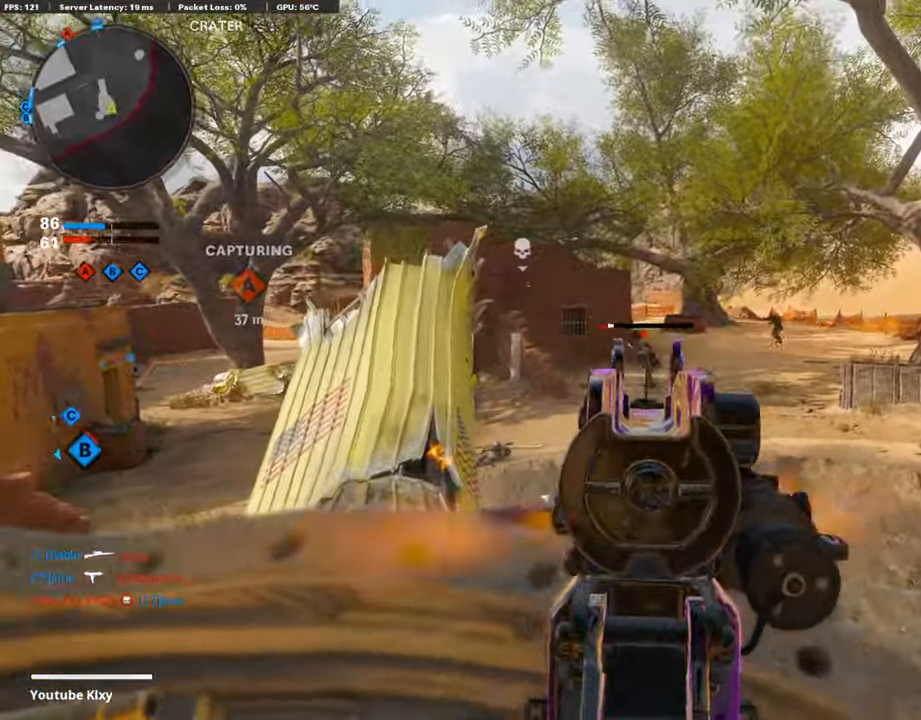
{"buttons": [], "left_stick": "down-left", "right_stick": "left", "events": [[117, "left_stick", "center"], [168, "left_stick", "down-left"], [285, "L1", "up"], [285, "R1", "up"], [285, "right_stick", "left"]]}
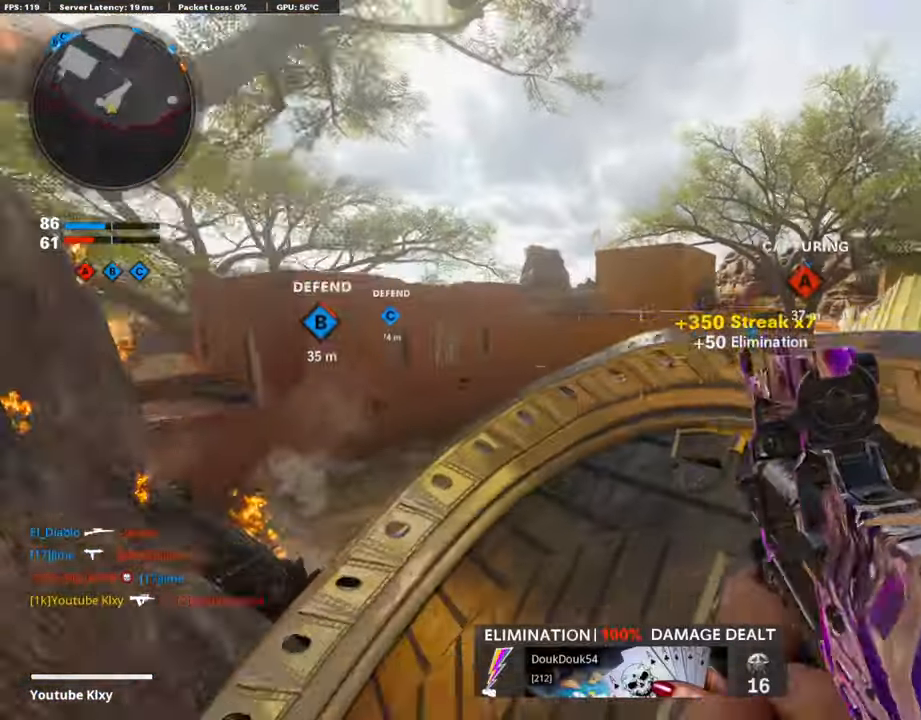
{"buttons": ["L1"], "left_stick": "left", "right_stick": "center", "events": [[67, "right_stick", "down-left"], [118, "left_stick", "up-left"], [168, "L3", "down"], [168, "right_stick", "center"], [218, "right_stick", "right"], [336, "CROSS", "down"], [370, "L3", "up"], [386, "L1", "down"], [403, "CROSS", "up"], [403, "right_stick", "center"], [437, "left_stick", "left"]]}
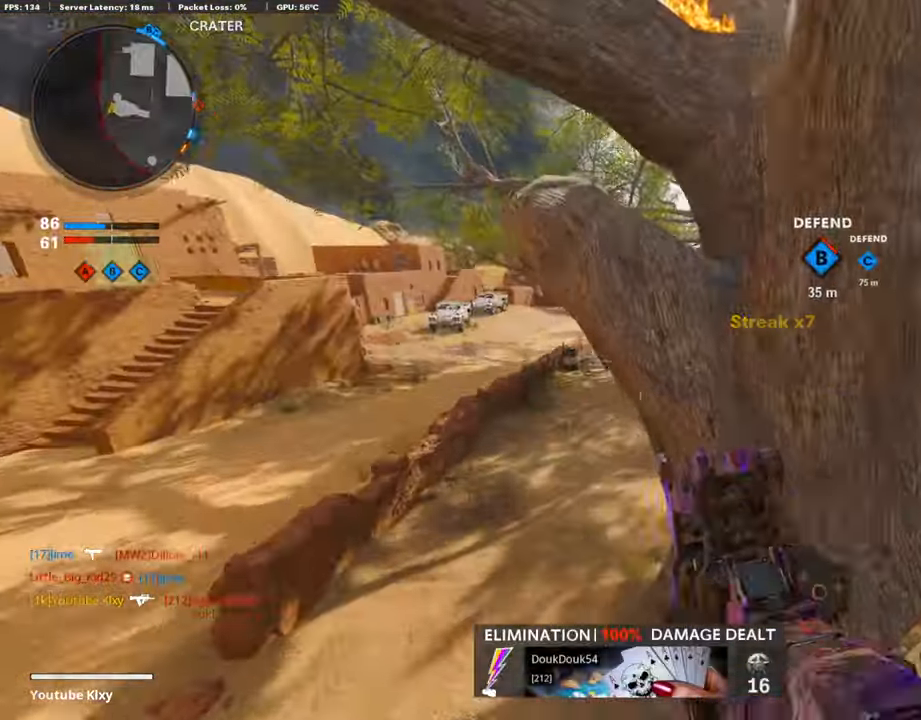
{"buttons": ["L1"], "left_stick": "up-left", "right_stick": "up-right", "events": [[34, "right_stick", "right"], [269, "left_stick", "up-left"], [319, "right_stick", "up-right"]]}
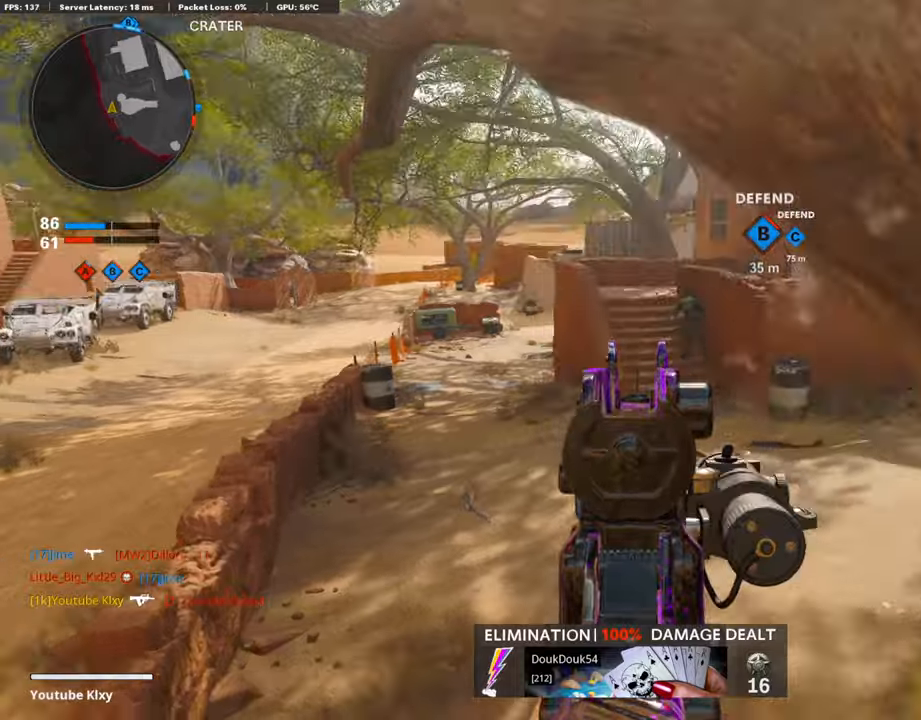
{"buttons": ["L1", "R1"], "left_stick": "up-left", "right_stick": "down-left", "events": [[168, "R1", "down"], [235, "left_stick", "up-right"], [353, "right_stick", "left"], [403, "left_stick", "up-left"], [453, "right_stick", "down-left"]]}
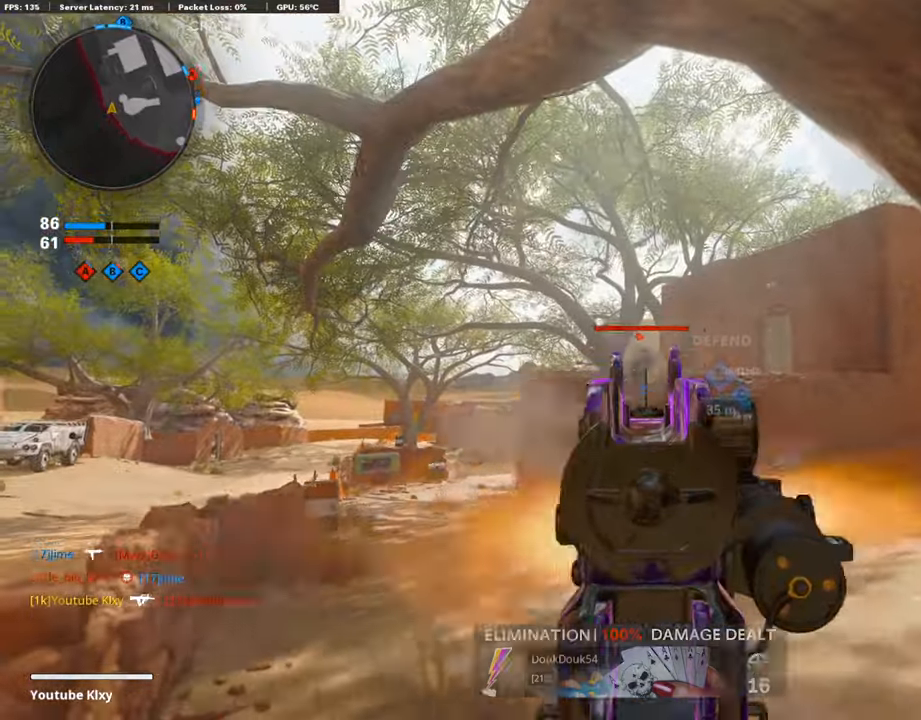
{"buttons": ["L1", "R1"], "left_stick": "up-left", "right_stick": "center", "events": [[117, "right_stick", "center"], [168, "left_stick", "up-right"], [218, "right_stick", "right"], [487, "left_stick", "up-left"], [487, "right_stick", "center"]]}
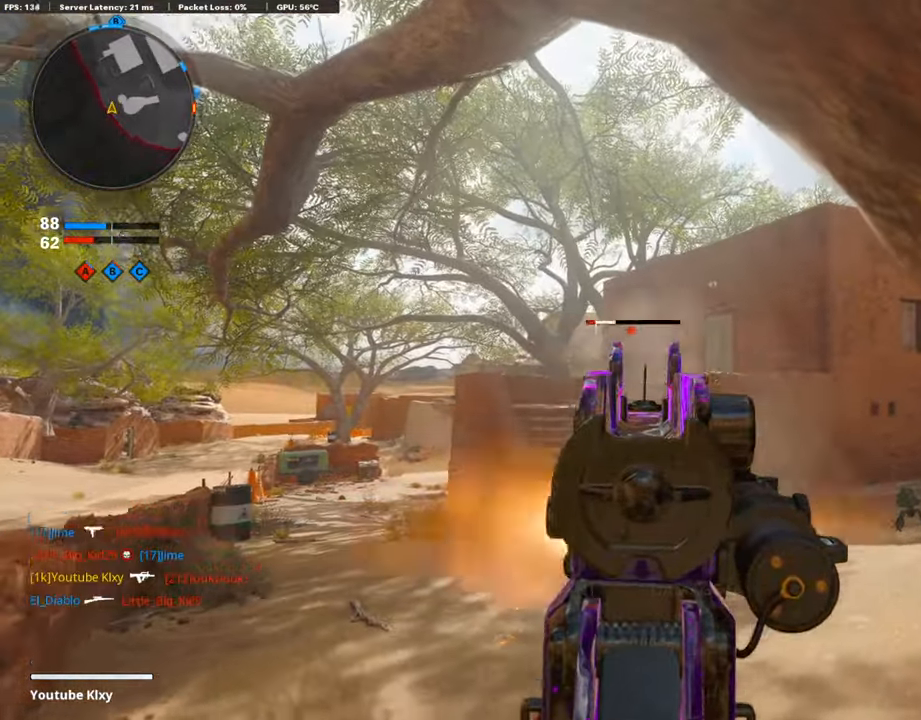
{"buttons": ["L3"], "left_stick": "up-right", "right_stick": "right", "events": [[50, "left_stick", "left"], [218, "left_stick", "center"], [252, "right_stick", "right"], [269, "L1", "up"], [269, "left_stick", "right"], [319, "R1", "up"], [420, "left_stick", "up-right"], [437, "L3", "down"]]}
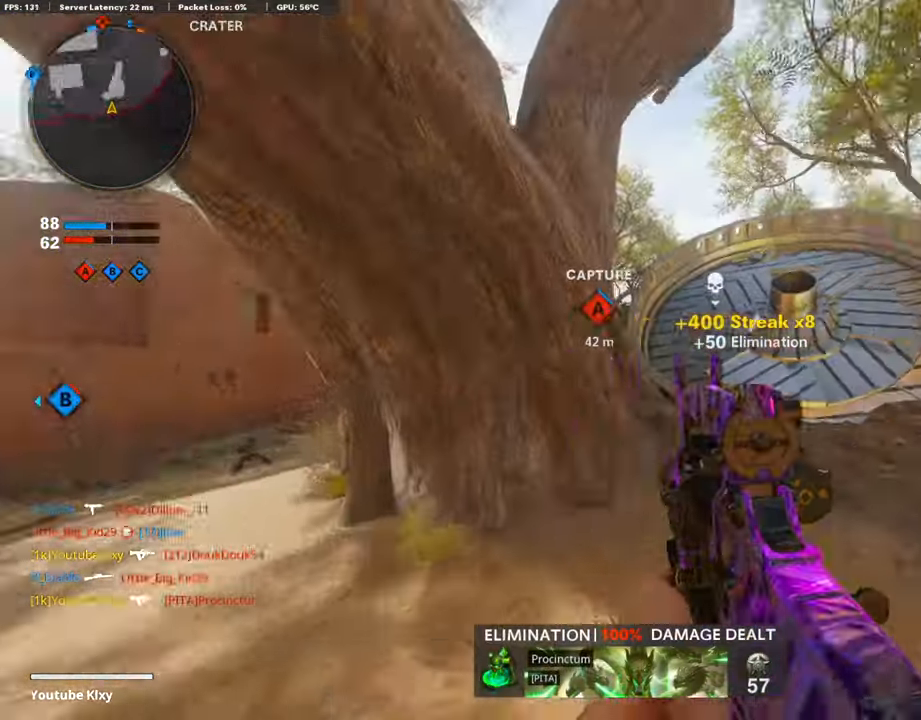
{"buttons": [], "left_stick": "up", "right_stick": "center", "events": [[34, "SQUARE", "down"], [34, "left_stick", "up"], [50, "right_stick", "center"], [84, "SQUARE", "up"], [185, "L3", "up"]]}
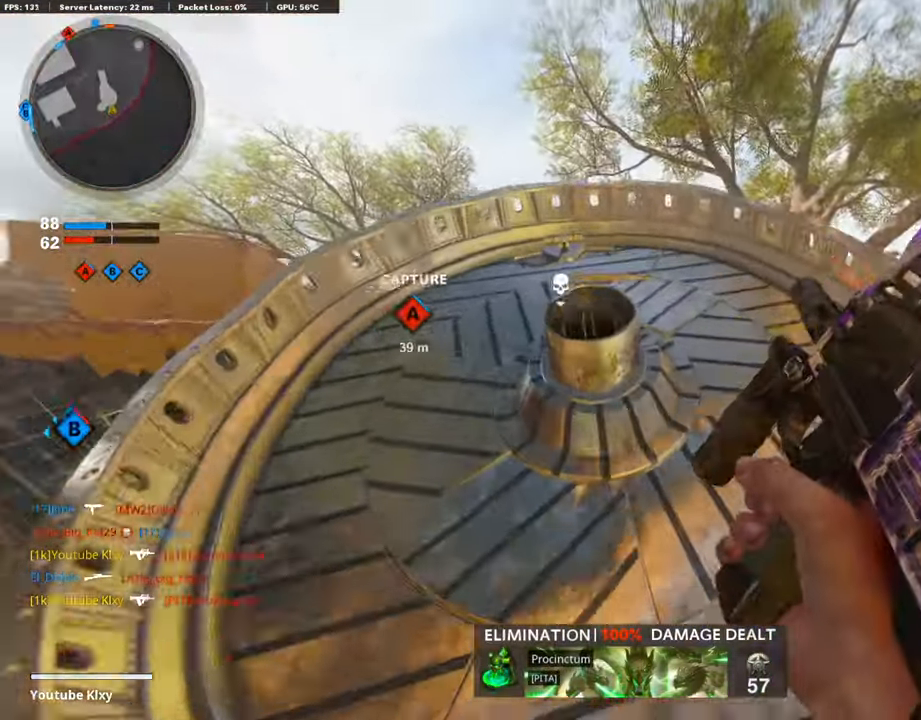
{"buttons": ["L1"], "left_stick": "left", "right_stick": "center", "events": [[67, "L3", "down"], [168, "L3", "up"], [185, "R3", "down"], [269, "L3", "down"], [319, "R3", "up"], [319, "left_stick", "up-left"], [403, "R3", "down"], [437, "L3", "up"], [454, "L1", "down"], [487, "R3", "up"], [487, "left_stick", "left"]]}
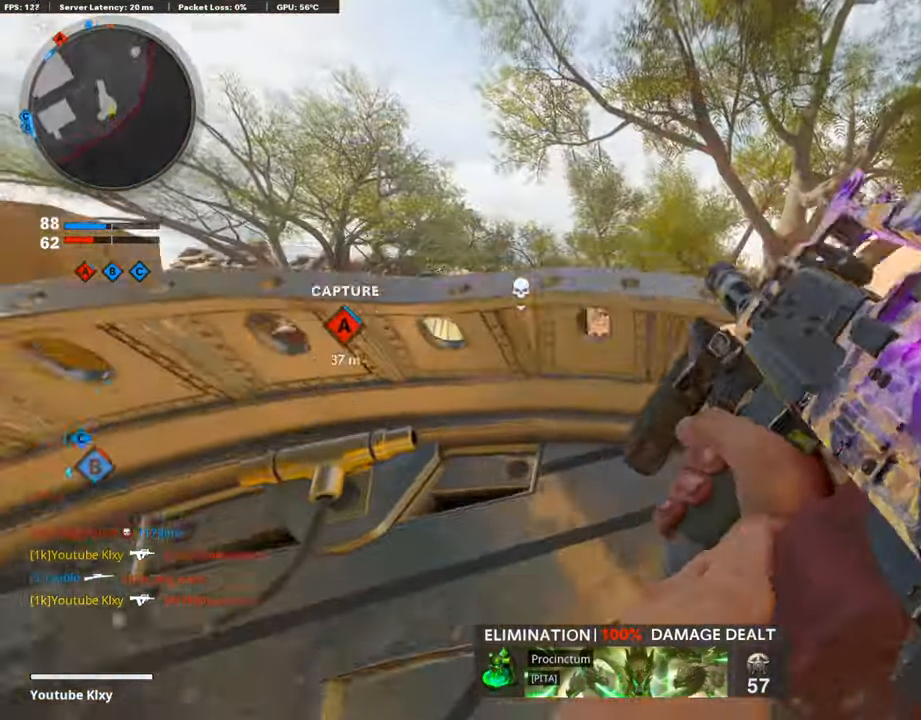
{"buttons": ["L1"], "left_stick": "right", "right_stick": "left", "events": [[17, "left_stick", "down-left"], [302, "right_stick", "down"], [437, "left_stick", "right"], [437, "right_stick", "left"]]}
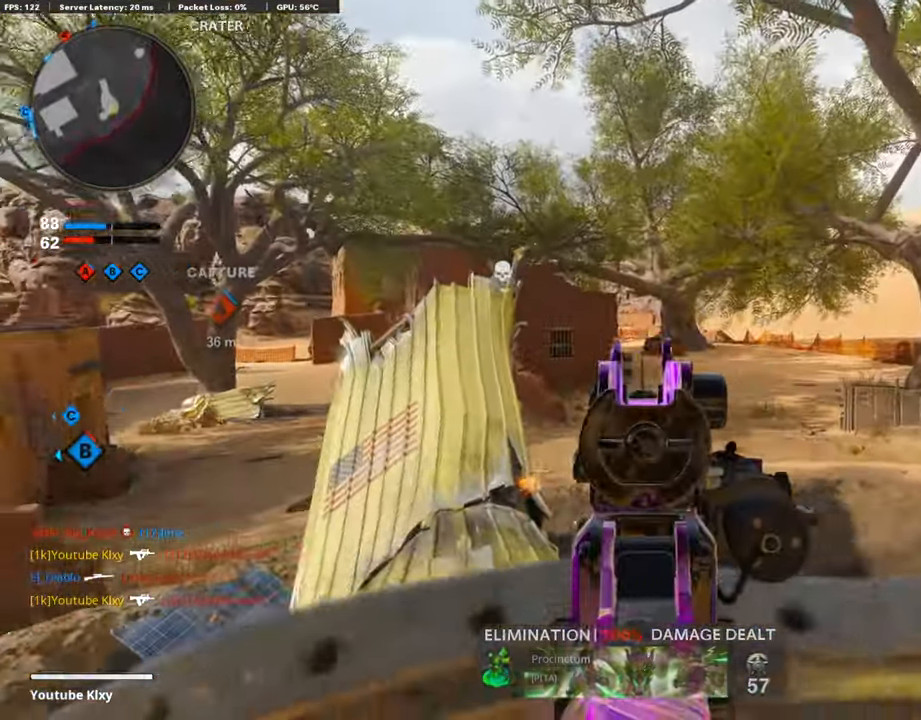
{"buttons": ["L1"], "left_stick": "left", "right_stick": "center", "events": [[185, "right_stick", "center"], [286, "right_stick", "right"], [353, "right_stick", "center"], [471, "left_stick", "left"]]}
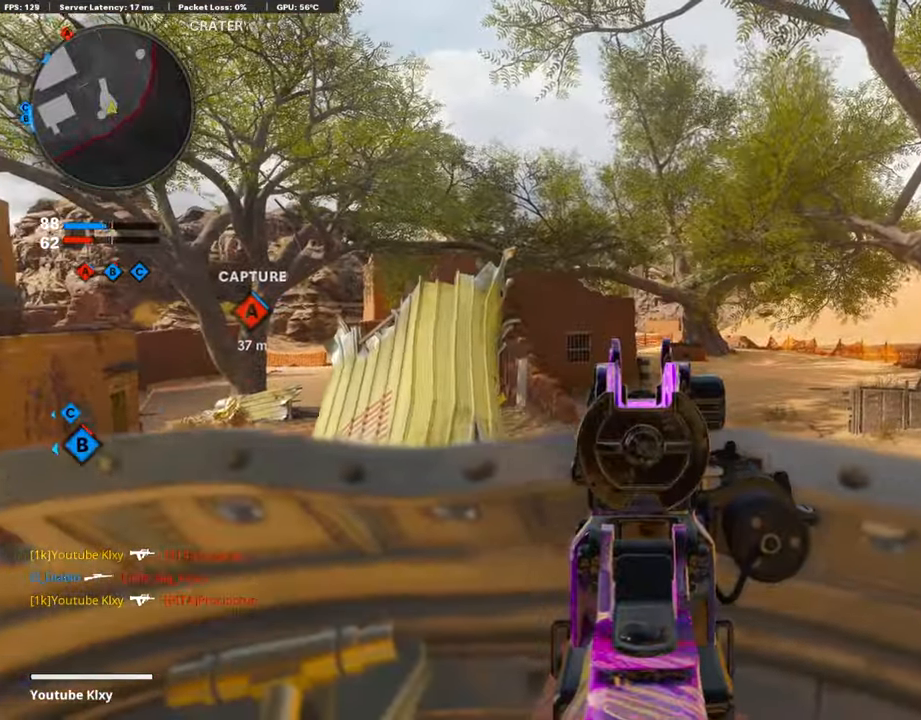
{"buttons": ["L1"], "left_stick": "down-left", "right_stick": "center", "events": [[17, "right_stick", "up"], [151, "right_stick", "center"], [168, "left_stick", "up-right"], [420, "left_stick", "left"], [471, "left_stick", "down-left"]]}
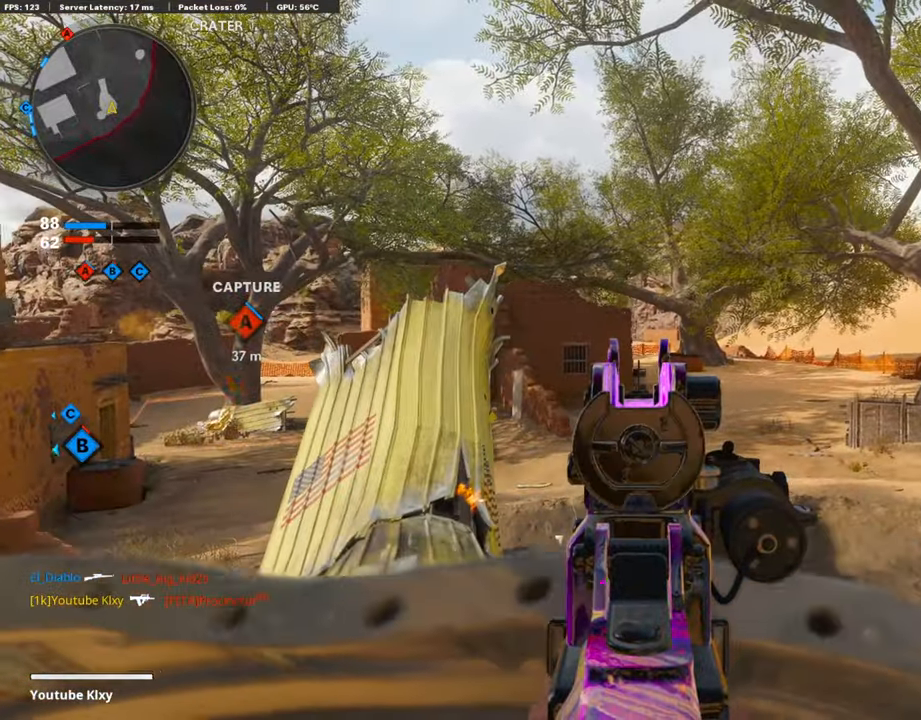
{"buttons": ["L1"], "left_stick": "right", "right_stick": "center", "events": [[168, "left_stick", "center"], [235, "left_stick", "right"]]}
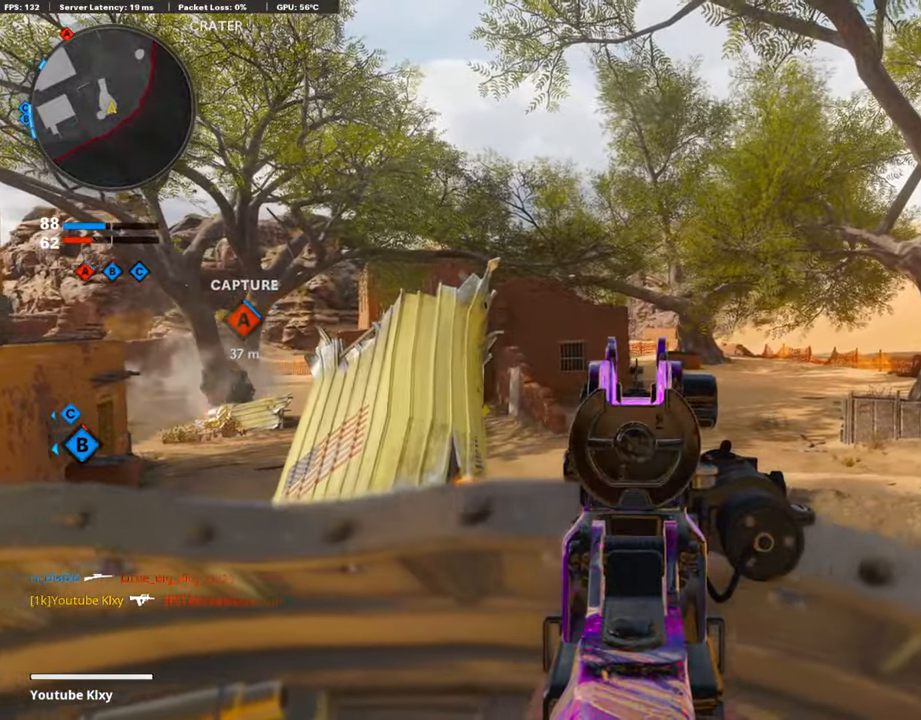
{"buttons": ["L1"], "left_stick": "left", "right_stick": "center", "events": [[51, "left_stick", "left"], [252, "left_stick", "center"], [303, "left_stick", "right"], [454, "left_stick", "left"]]}
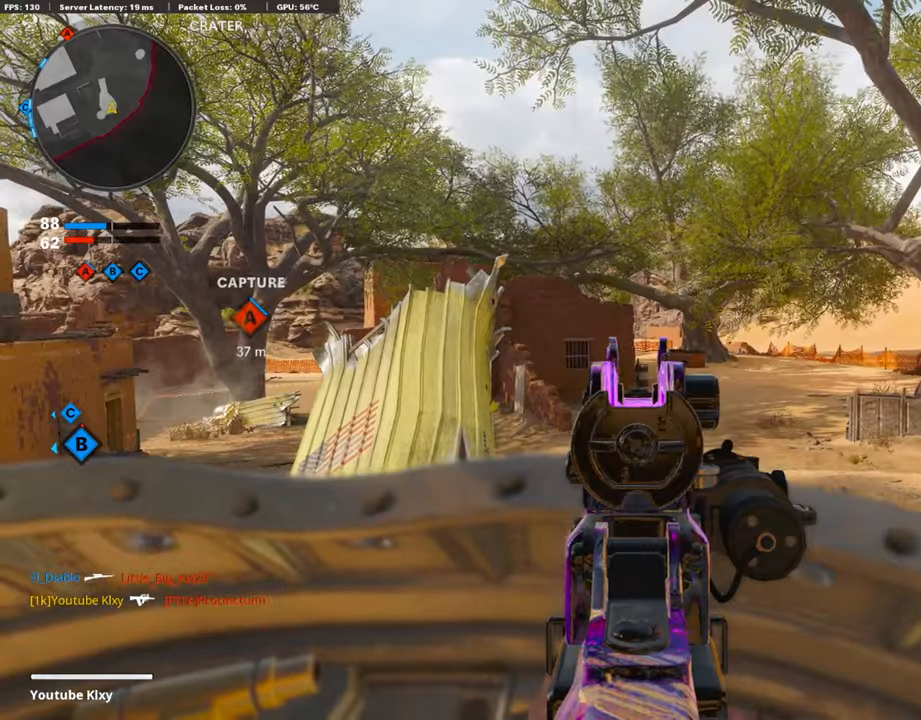
{"buttons": ["L1"], "left_stick": "up-right", "right_stick": "center", "events": [[101, "left_stick", "center"], [151, "left_stick", "up-right"], [252, "left_stick", "center"], [437, "left_stick", "up-right"]]}